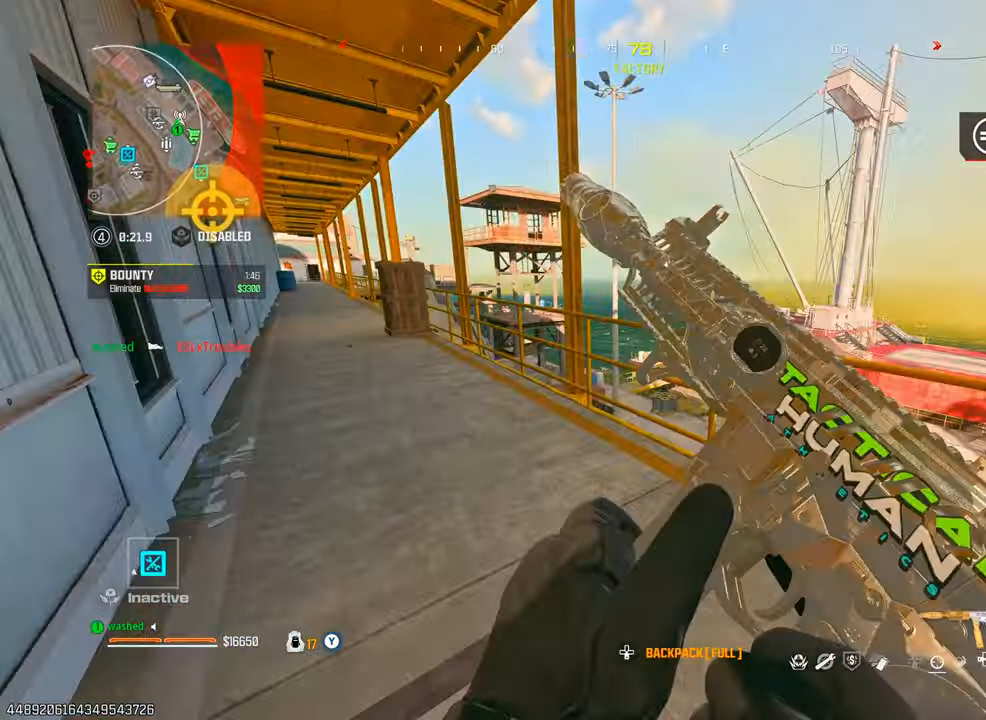
Gameplay with a controller (PlayStation layout); each line is a JSON object with the inputs held at the frame after it. "events" lists button and stick changes between this image and that frame as [ms after this image, input, new state], when the widget could be followed in between. Not read: L3 R3.
{"buttons": ["L2"], "left_stick": "up", "right_stick": "down", "events": [[33, "left_stick", "up"], [67, "TRIANGLE", "down"], [133, "TRIANGLE", "up"], [200, "right_stick", "down"], [300, "left_stick", "center"], [433, "left_stick", "up"], [483, "L2", "down"]]}
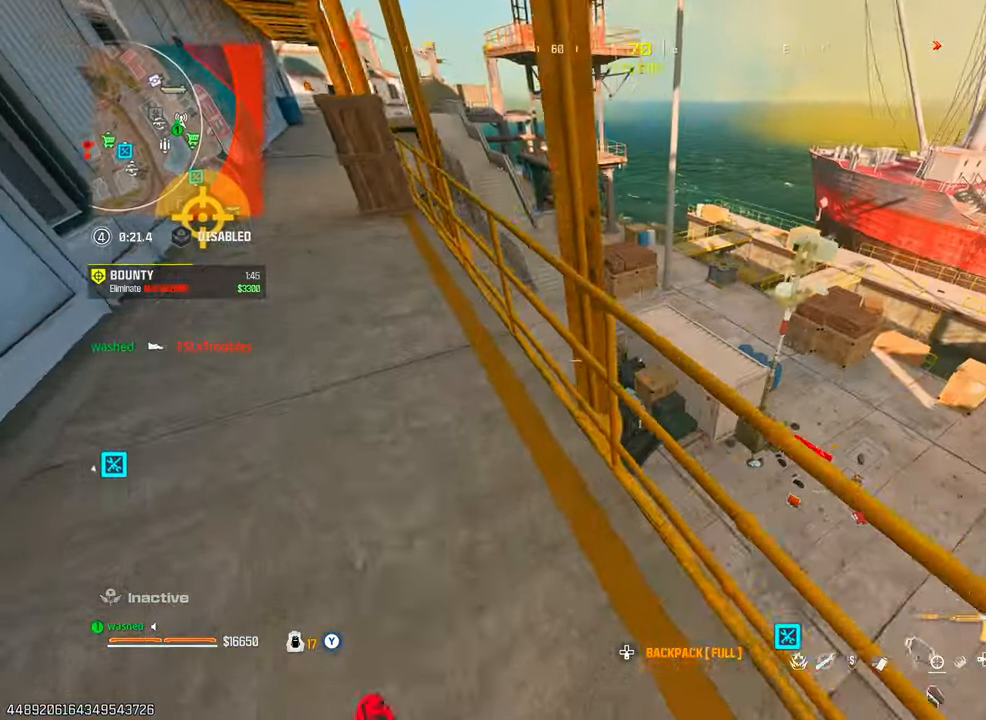
{"buttons": [], "left_stick": "down-left", "right_stick": "down-right", "events": [[117, "left_stick", "center"], [150, "L2", "up"], [250, "left_stick", "down-left"], [433, "right_stick", "down-right"]]}
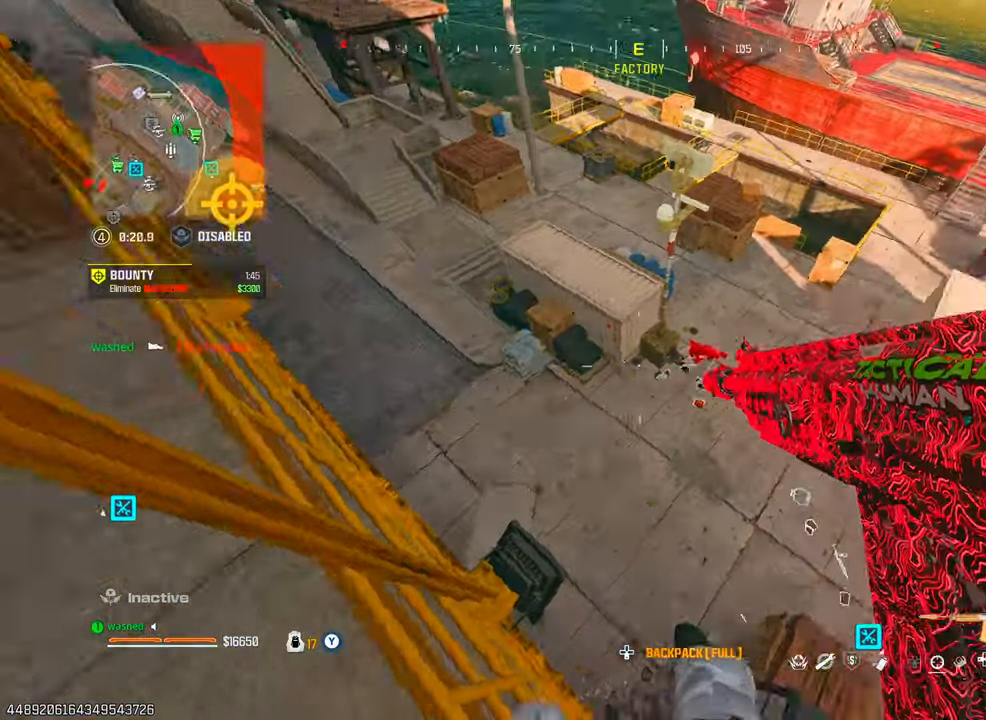
{"buttons": [], "left_stick": "center", "right_stick": "center", "events": [[83, "right_stick", "right"], [117, "TRIANGLE", "down"], [117, "left_stick", "down"], [133, "TRIANGLE", "up"], [300, "left_stick", "left"], [317, "right_stick", "center"], [433, "left_stick", "center"]]}
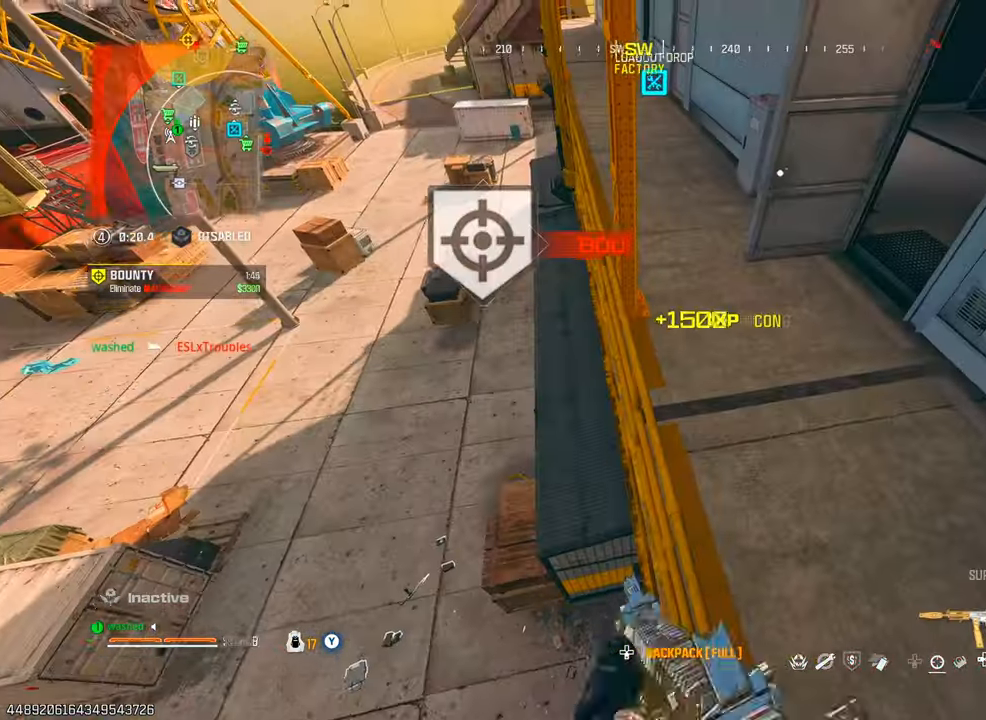
{"buttons": [], "left_stick": "left", "right_stick": "center", "events": [[33, "right_stick", "up-right"], [67, "TRIANGLE", "down"], [117, "left_stick", "up"], [133, "TRIANGLE", "up"], [217, "TRIANGLE", "down"], [217, "right_stick", "center"], [267, "TRIANGLE", "up"], [383, "SQUARE", "down"], [433, "SQUARE", "up"], [433, "left_stick", "left"]]}
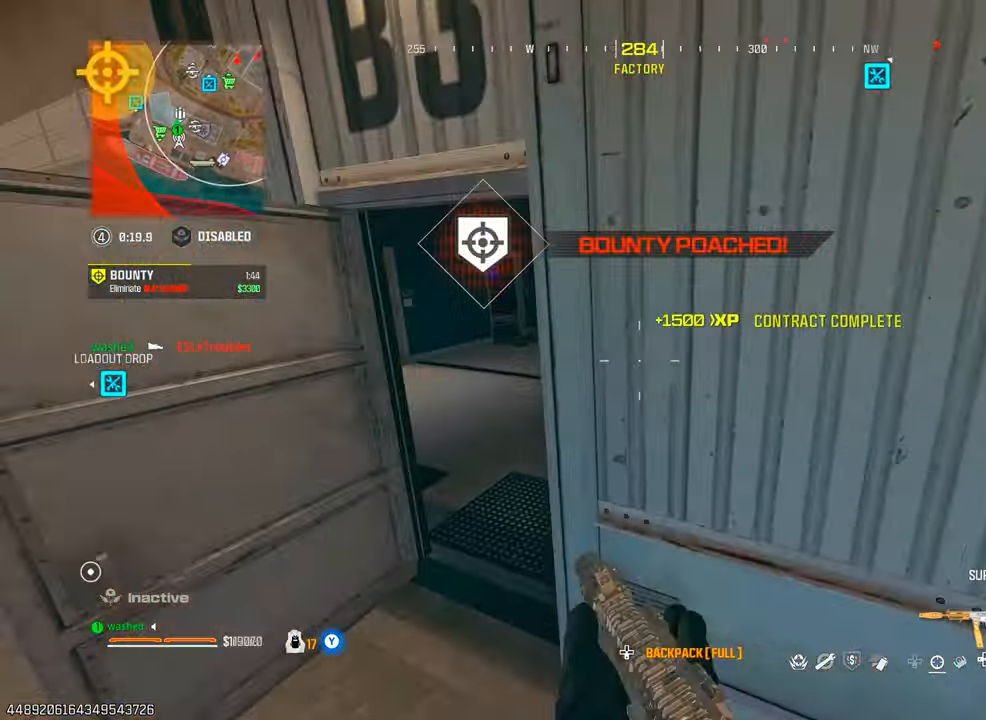
{"buttons": [], "left_stick": "up", "right_stick": "center", "events": [[467, "left_stick", "up"]]}
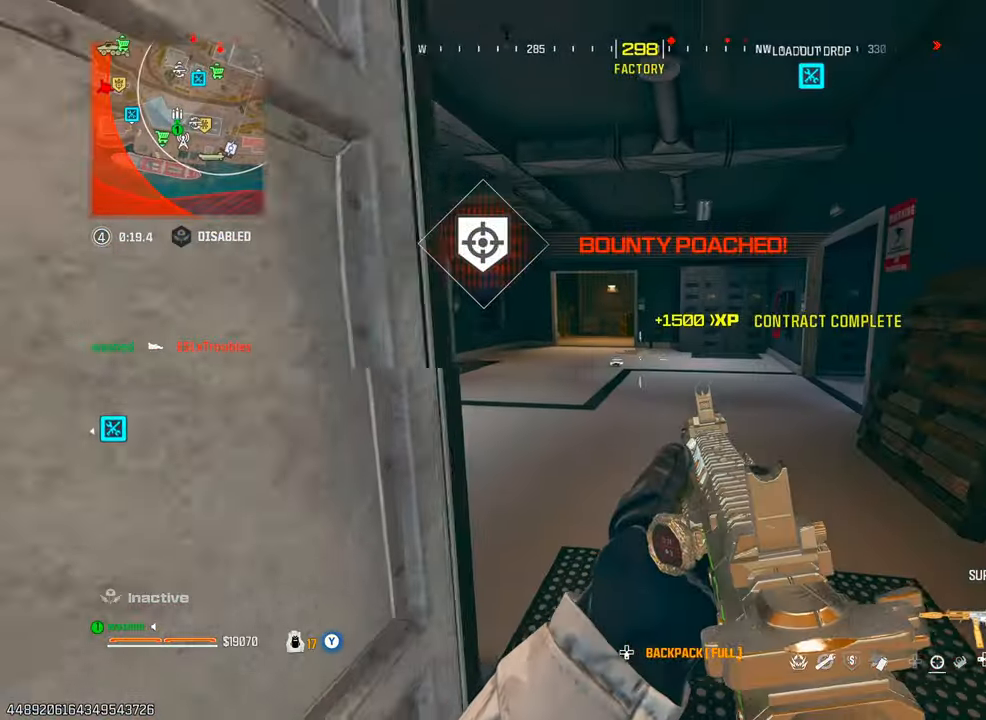
{"buttons": [], "left_stick": "up", "right_stick": "center", "events": [[133, "TRIANGLE", "down"], [167, "right_stick", "left"], [183, "TRIANGLE", "up"], [283, "TRIANGLE", "down"], [350, "TRIANGLE", "up"], [350, "right_stick", "center"], [433, "TRIANGLE", "down"], [500, "TRIANGLE", "up"]]}
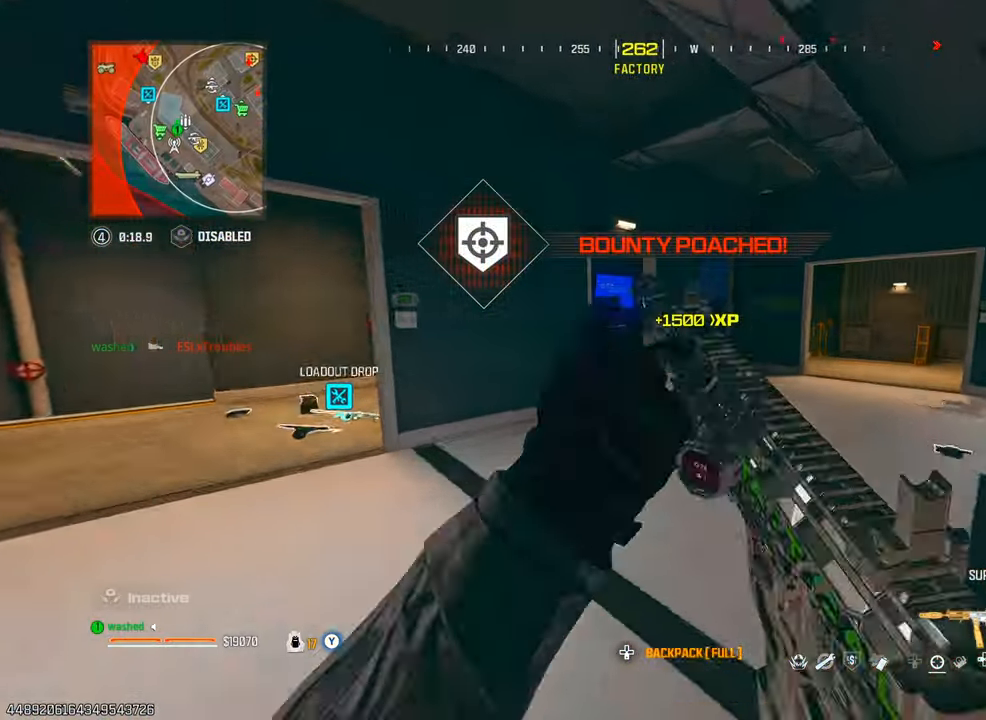
{"buttons": ["L2"], "left_stick": "down", "right_stick": "right", "events": [[83, "TRIANGLE", "down"], [133, "TRIANGLE", "up"], [317, "right_stick", "right"], [450, "left_stick", "down"], [483, "L2", "down"]]}
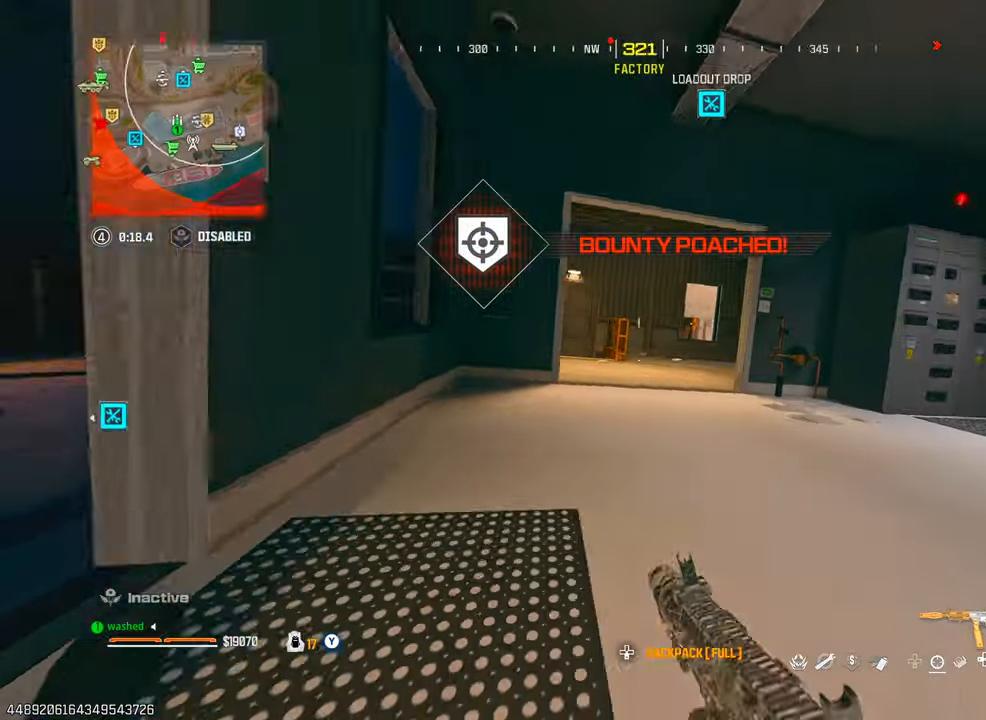
{"buttons": [], "left_stick": "right", "right_stick": "center", "events": [[33, "right_stick", "center"], [183, "left_stick", "down-left"], [267, "L2", "up"], [367, "left_stick", "right"]]}
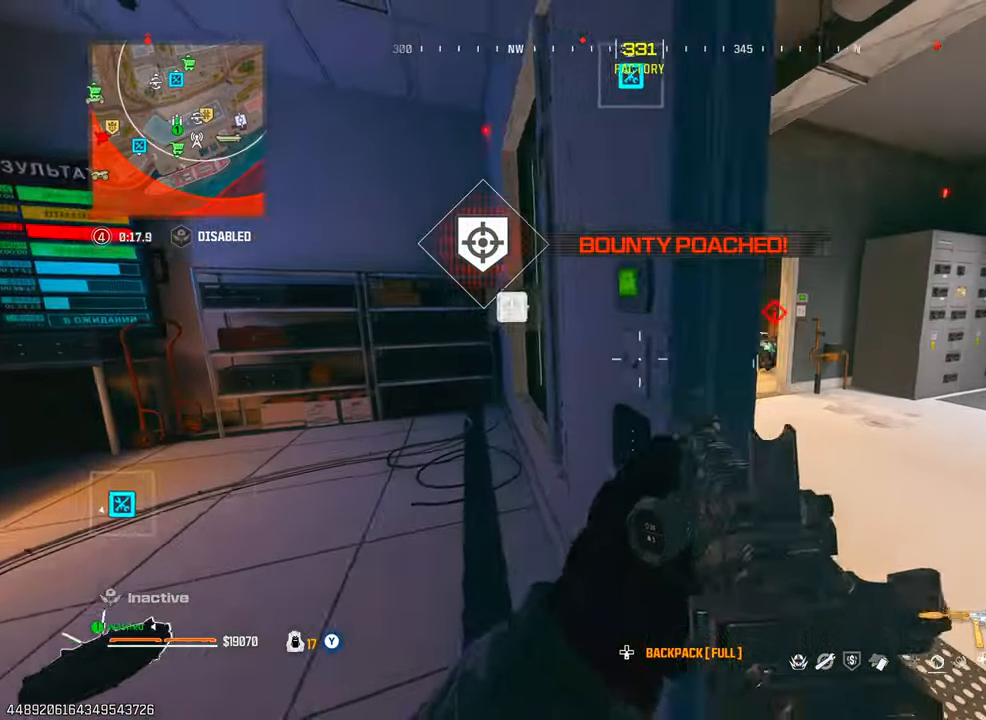
{"buttons": [], "left_stick": "up", "right_stick": "center", "events": [[17, "TRIANGLE", "down"], [50, "left_stick", "up-right"], [67, "TRIANGLE", "up"], [117, "TRIANGLE", "down"], [217, "TRIANGLE", "up"], [217, "left_stick", "up"]]}
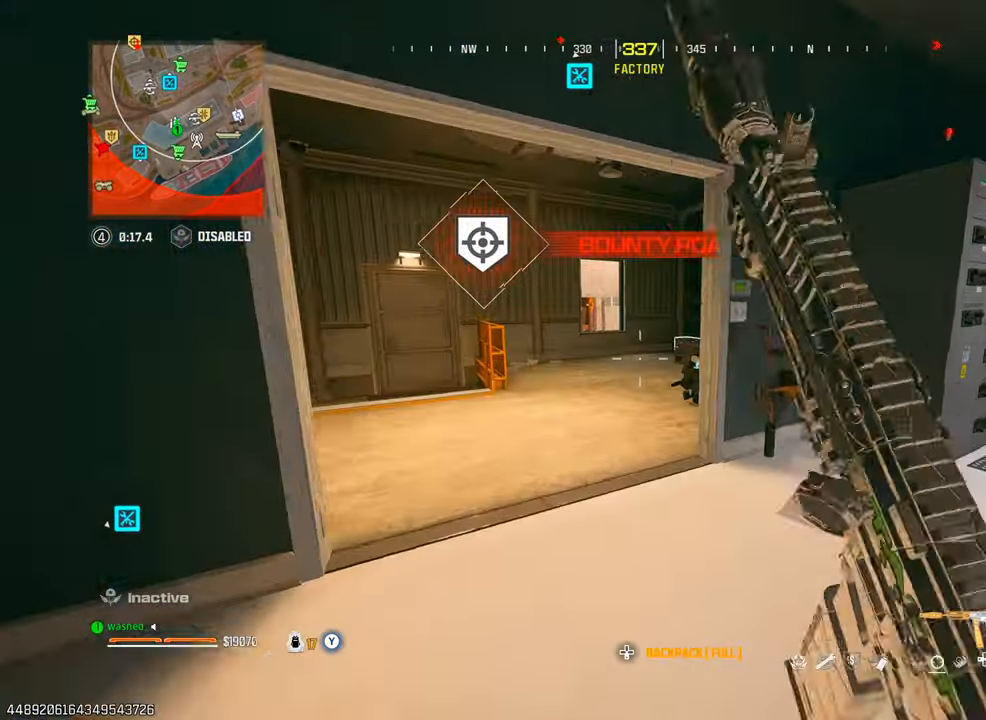
{"buttons": ["L1", "R1"], "left_stick": "down-right", "right_stick": "down-right", "events": [[50, "right_stick", "down-right"], [233, "L2", "down"], [233, "right_stick", "down"], [250, "L1", "down"], [250, "left_stick", "down"], [283, "L2", "up"], [383, "R1", "down"], [433, "left_stick", "down-right"], [450, "right_stick", "down-right"]]}
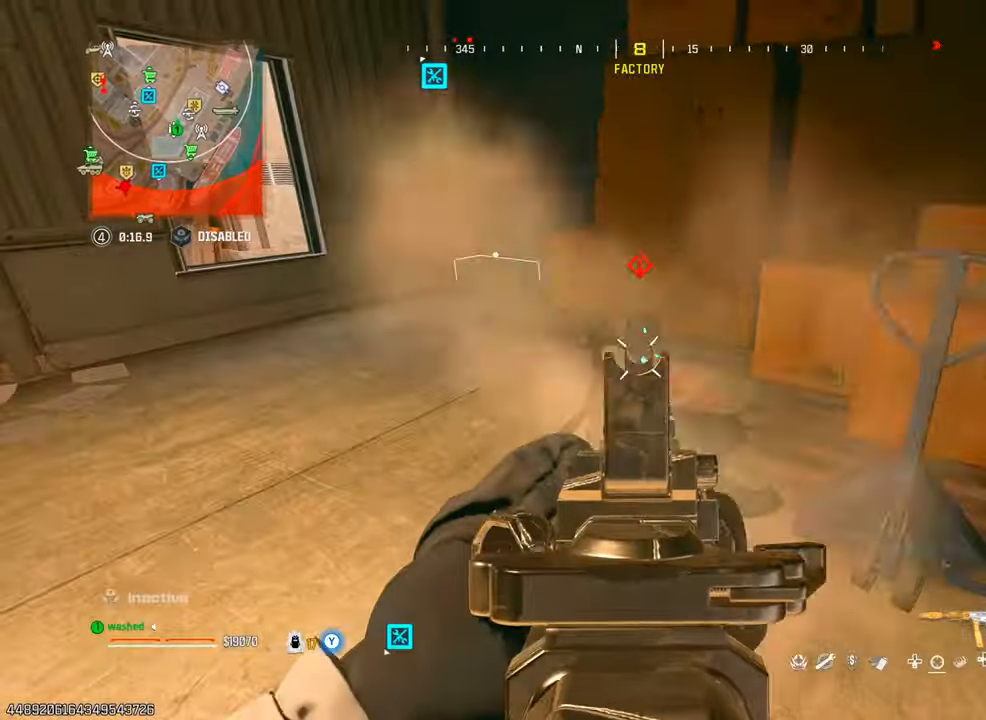
{"buttons": ["L1", "L2"], "left_stick": "down-left", "right_stick": "right", "events": [[117, "left_stick", "down-left"], [150, "right_stick", "up"], [250, "L1", "up"], [283, "left_stick", "down"], [400, "L1", "down"], [400, "left_stick", "down-left"], [417, "L2", "down"], [417, "right_stick", "center"], [467, "right_stick", "right"], [483, "R1", "up"]]}
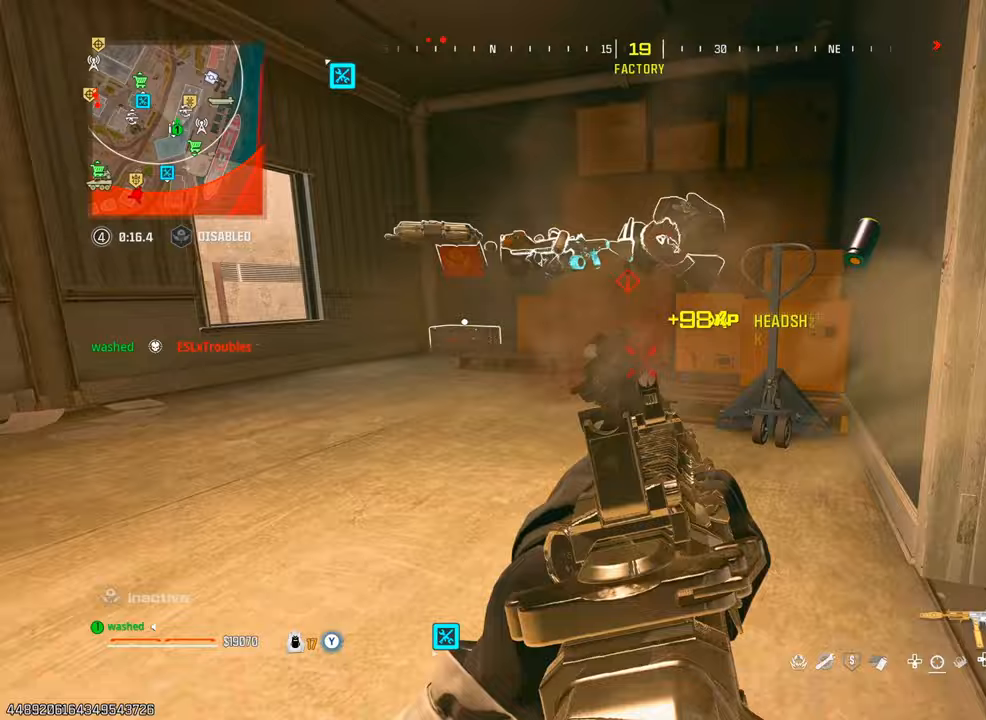
{"buttons": [], "left_stick": "center", "right_stick": "center", "events": [[33, "L1", "up"], [67, "L2", "up"], [167, "SQUARE", "down"], [200, "SQUARE", "up"], [300, "right_stick", "center"], [400, "left_stick", "center"]]}
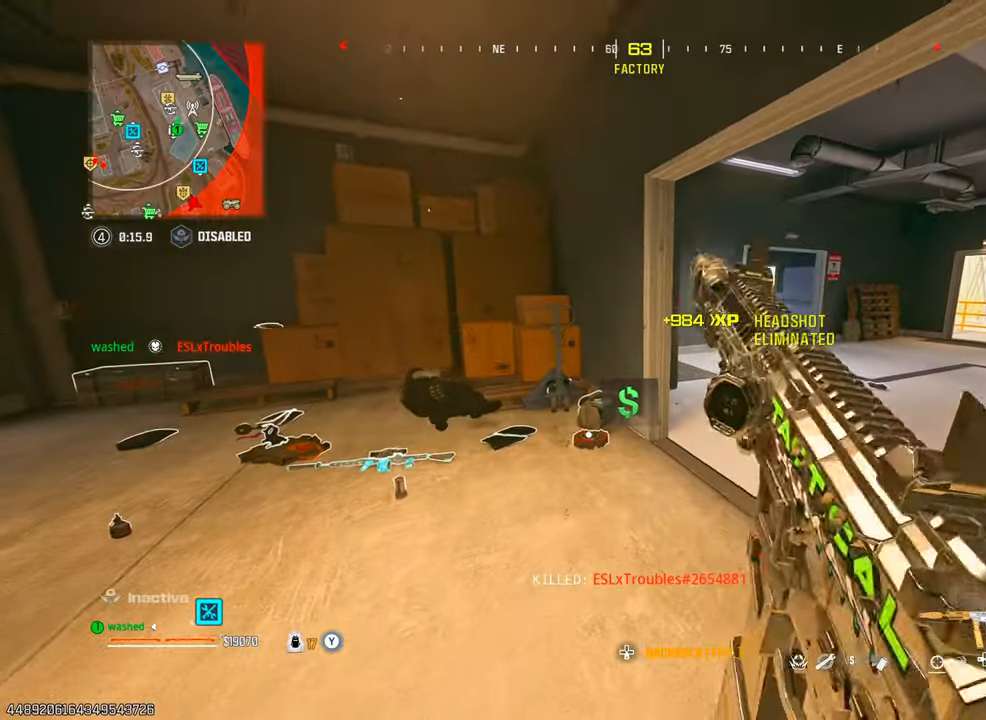
{"buttons": [], "left_stick": "up", "right_stick": "center", "events": [[150, "left_stick", "up-right"], [383, "left_stick", "up"], [383, "right_stick", "left"], [483, "right_stick", "center"]]}
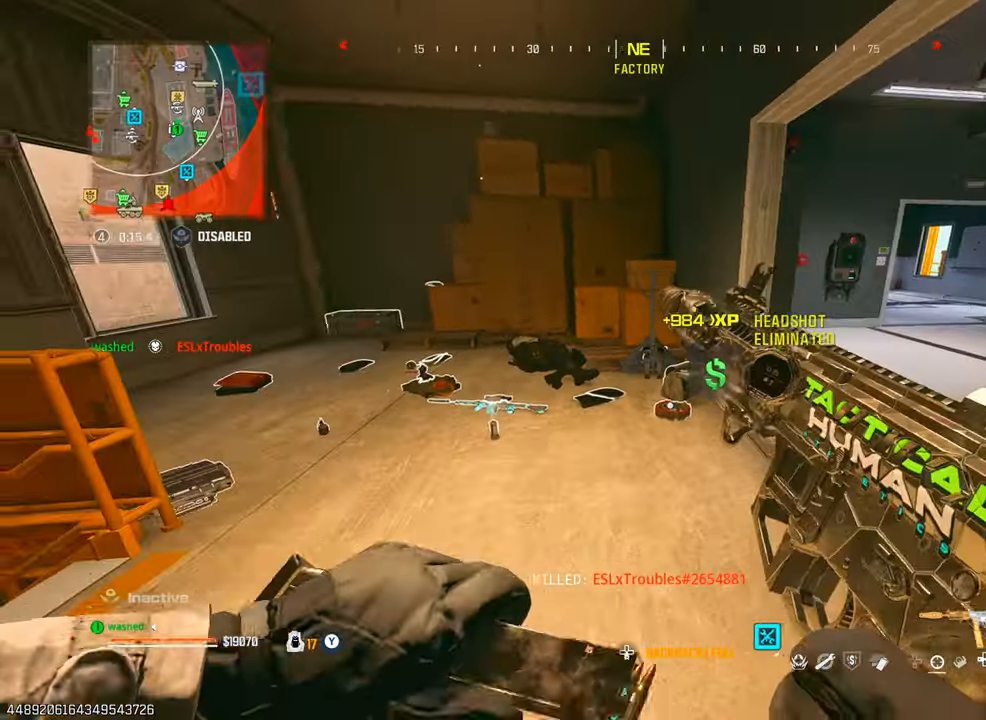
{"buttons": [], "left_stick": "up-right", "right_stick": "left", "events": [[100, "left_stick", "up-right"], [300, "right_stick", "left"]]}
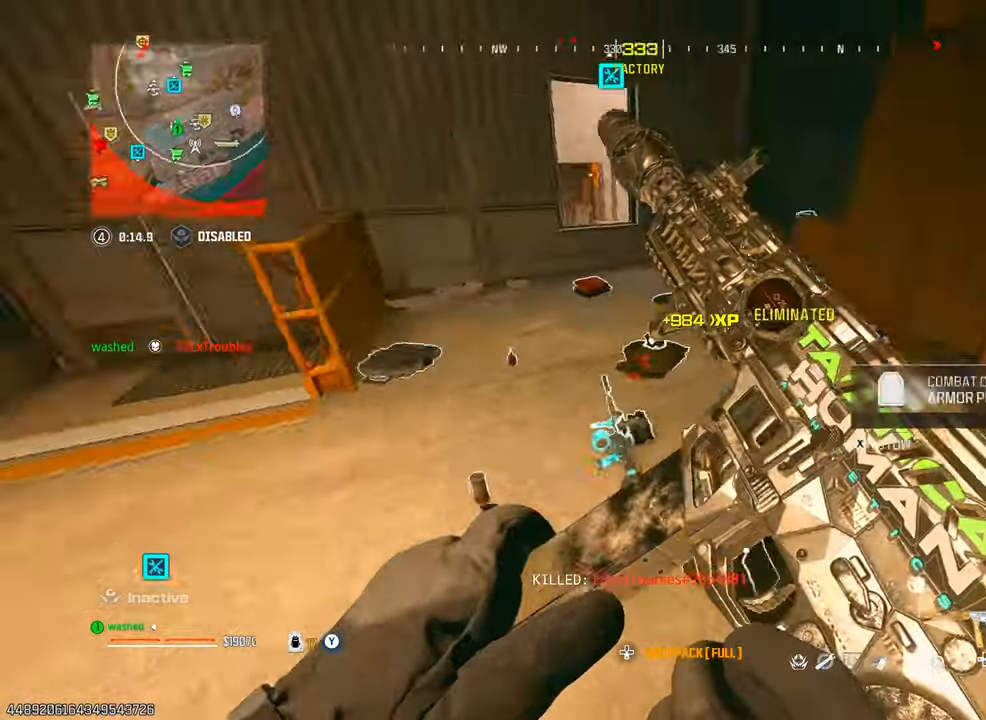
{"buttons": [], "left_stick": "left", "right_stick": "center", "events": [[67, "left_stick", "center"], [100, "right_stick", "center"], [233, "TRIANGLE", "down"], [300, "TRIANGLE", "up"], [300, "left_stick", "left"], [300, "right_stick", "down-left"], [367, "TRIANGLE", "down"], [433, "TRIANGLE", "up"], [467, "right_stick", "center"]]}
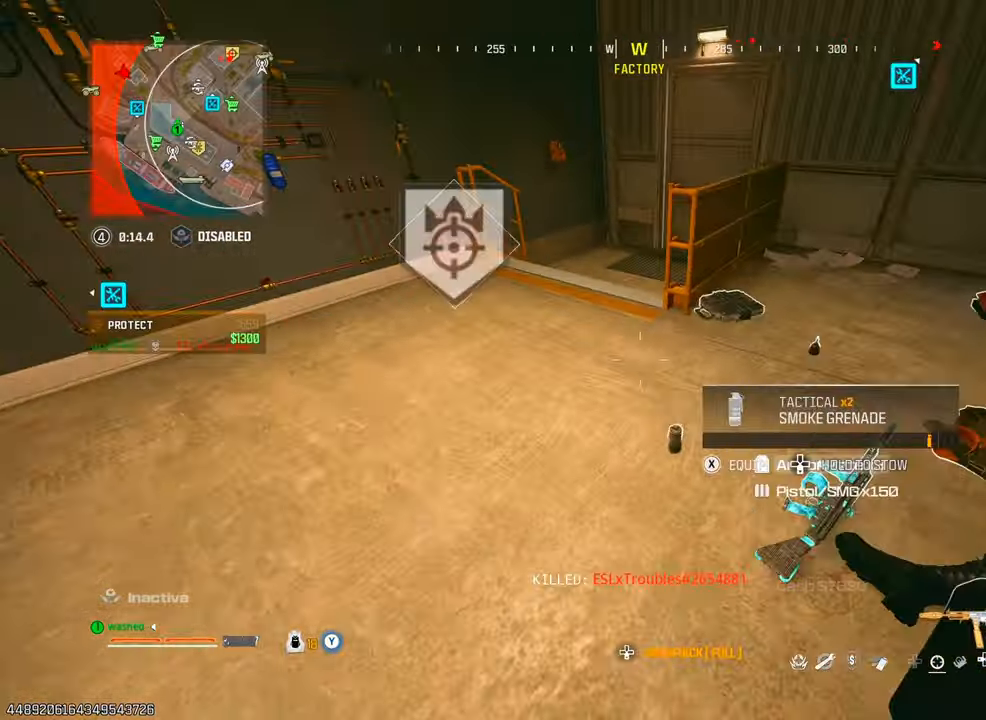
{"buttons": ["SQUARE"], "left_stick": "center", "right_stick": "center", "events": [[17, "left_stick", "center"], [33, "SQUARE", "down"], [67, "left_stick", "right"], [117, "SQUARE", "up"], [283, "left_stick", "up-right"], [467, "SQUARE", "down"], [500, "left_stick", "center"]]}
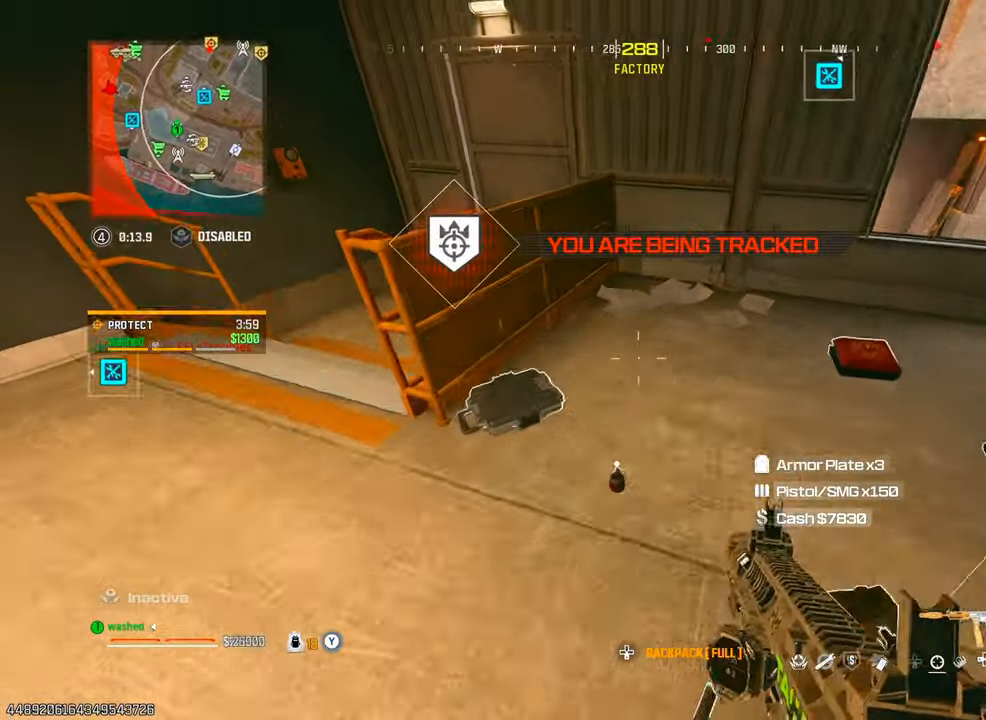
{"buttons": [], "left_stick": "right", "right_stick": "center", "events": [[33, "SQUARE", "up"], [83, "right_stick", "down-left"], [200, "right_stick", "left"], [217, "left_stick", "down-right"], [367, "left_stick", "center"], [367, "right_stick", "center"], [467, "left_stick", "right"]]}
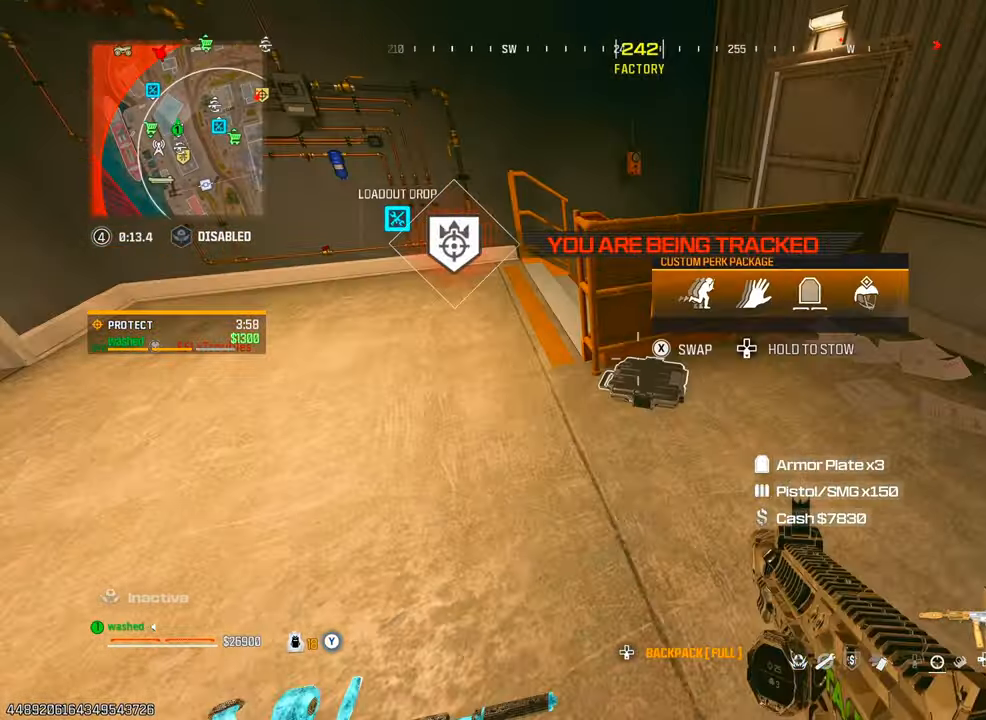
{"buttons": [], "left_stick": "center", "right_stick": "right", "events": [[83, "left_stick", "center"], [100, "SQUARE", "down"], [150, "SQUARE", "up"], [450, "right_stick", "right"]]}
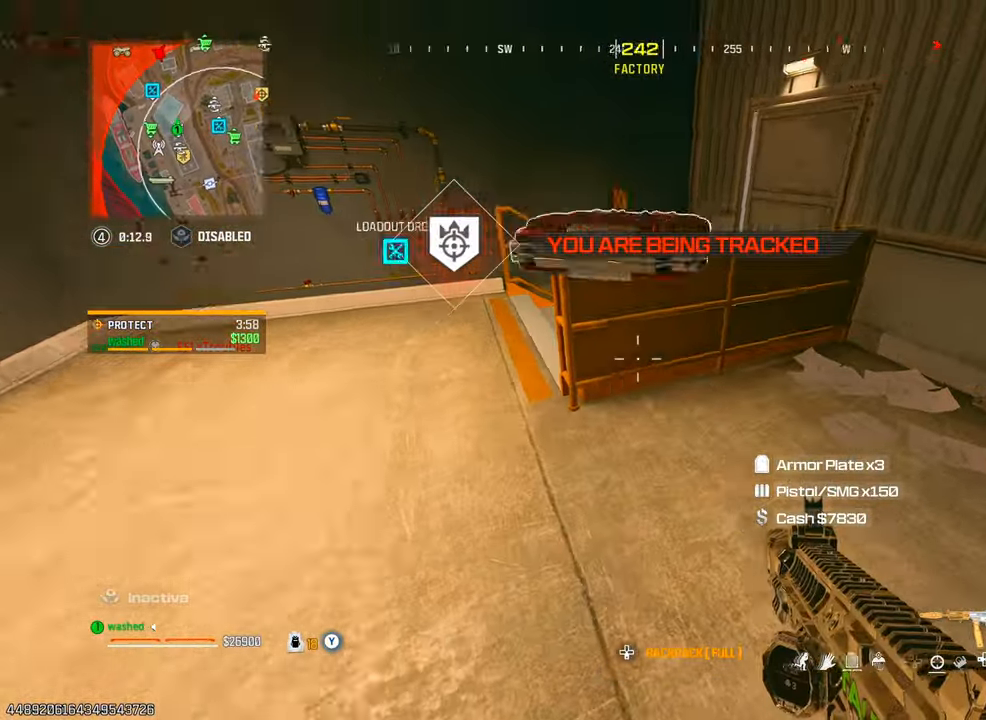
{"buttons": ["L2"], "left_stick": "up", "right_stick": "center", "events": [[117, "left_stick", "down-right"], [217, "right_stick", "center"], [233, "left_stick", "up-right"], [250, "TRIANGLE", "down"], [300, "TRIANGLE", "up"], [300, "left_stick", "up"], [367, "TRIANGLE", "down"], [433, "L2", "down"], [433, "TRIANGLE", "up"]]}
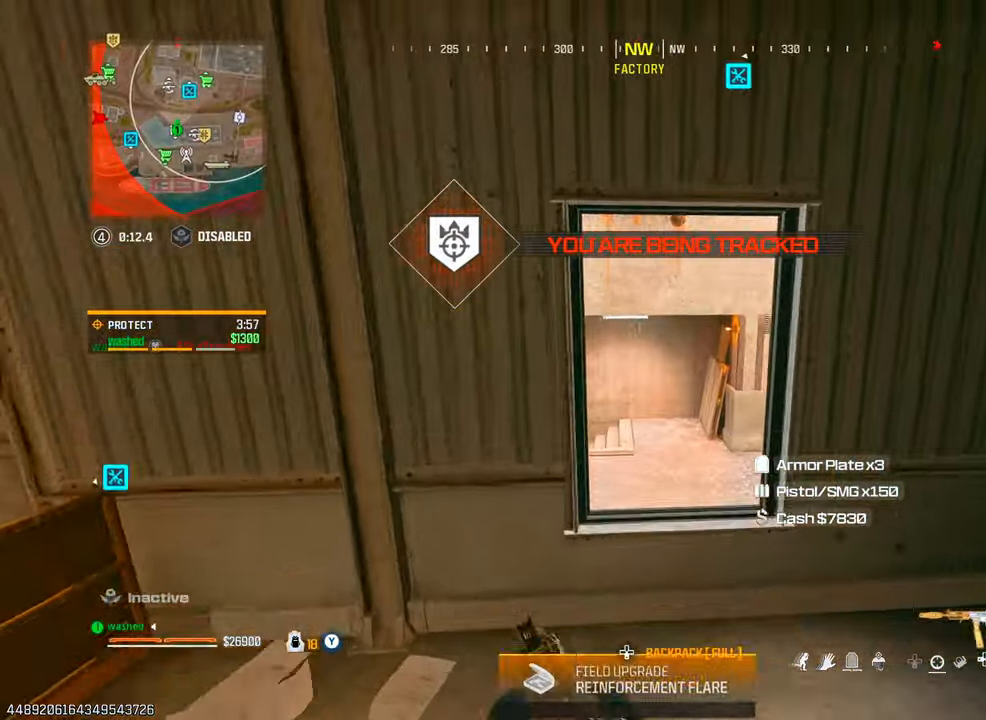
{"buttons": [], "left_stick": "down-right", "right_stick": "center", "events": [[50, "TRIANGLE", "down"], [100, "L2", "up"], [100, "TRIANGLE", "up"], [150, "right_stick", "down-right"], [217, "TRIANGLE", "down"], [217, "right_stick", "right"], [250, "TRIANGLE", "up"], [317, "left_stick", "down-right"], [317, "right_stick", "center"]]}
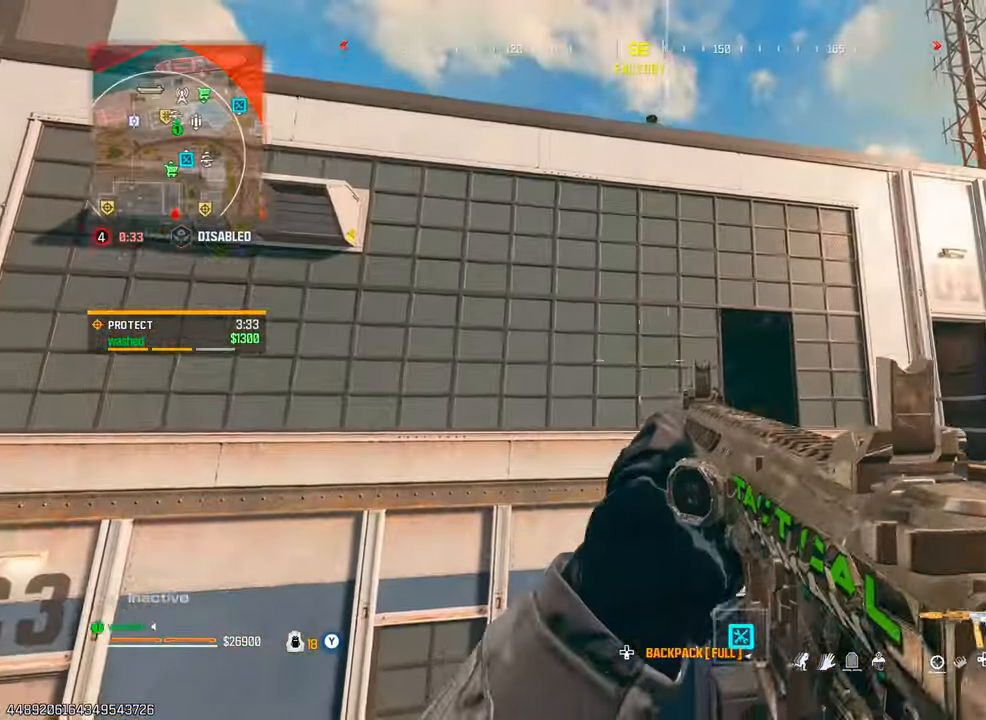
{"buttons": [], "left_stick": "right", "right_stick": "center", "events": [[300, "left_stick", "right"], [400, "TRIANGLE", "down"], [483, "TRIANGLE", "up"]]}
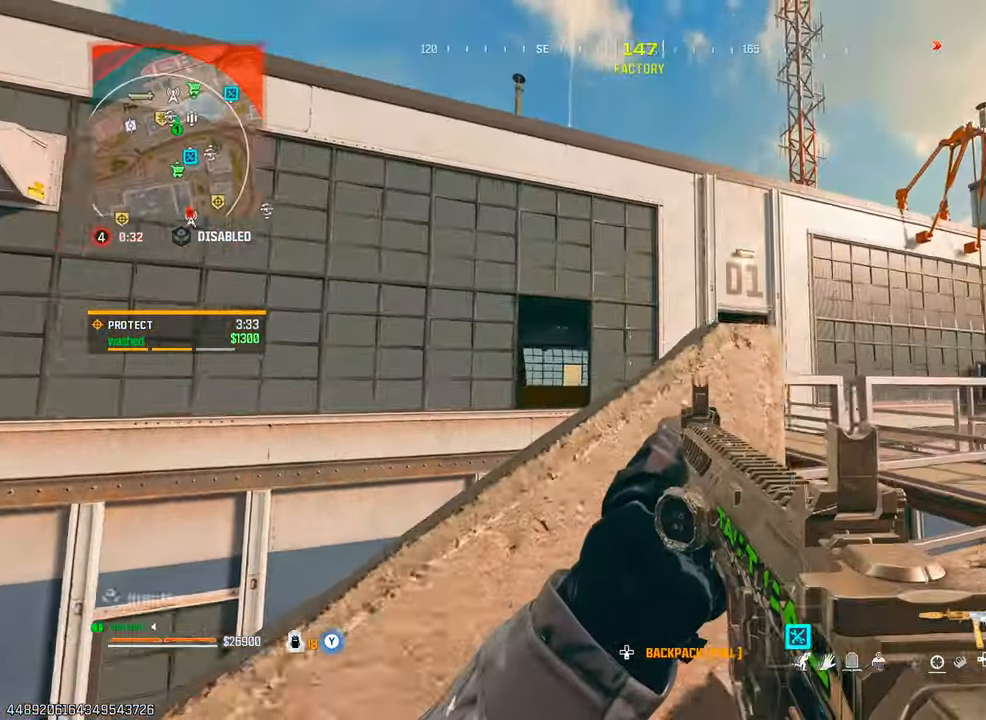
{"buttons": [], "left_stick": "up-right", "right_stick": "left", "events": [[17, "right_stick", "right"], [83, "TRIANGLE", "down"], [117, "left_stick", "up-right"], [150, "TRIANGLE", "up"], [167, "right_stick", "center"], [367, "TRIANGLE", "down"], [433, "TRIANGLE", "up"], [483, "right_stick", "left"]]}
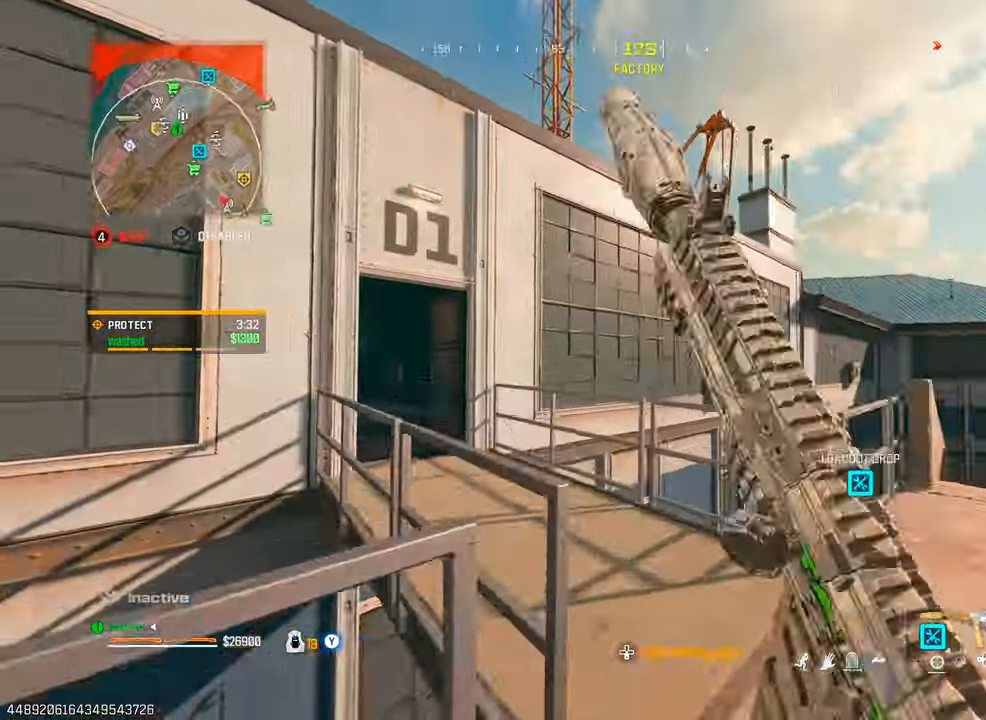
{"buttons": [], "left_stick": "up", "right_stick": "center", "events": [[33, "TRIANGLE", "down"], [67, "left_stick", "up"], [83, "TRIANGLE", "up"], [167, "right_stick", "center"], [183, "TRIANGLE", "down"], [250, "TRIANGLE", "up"], [317, "TRIANGLE", "down"], [333, "right_stick", "left"], [400, "TRIANGLE", "up"], [450, "right_stick", "center"]]}
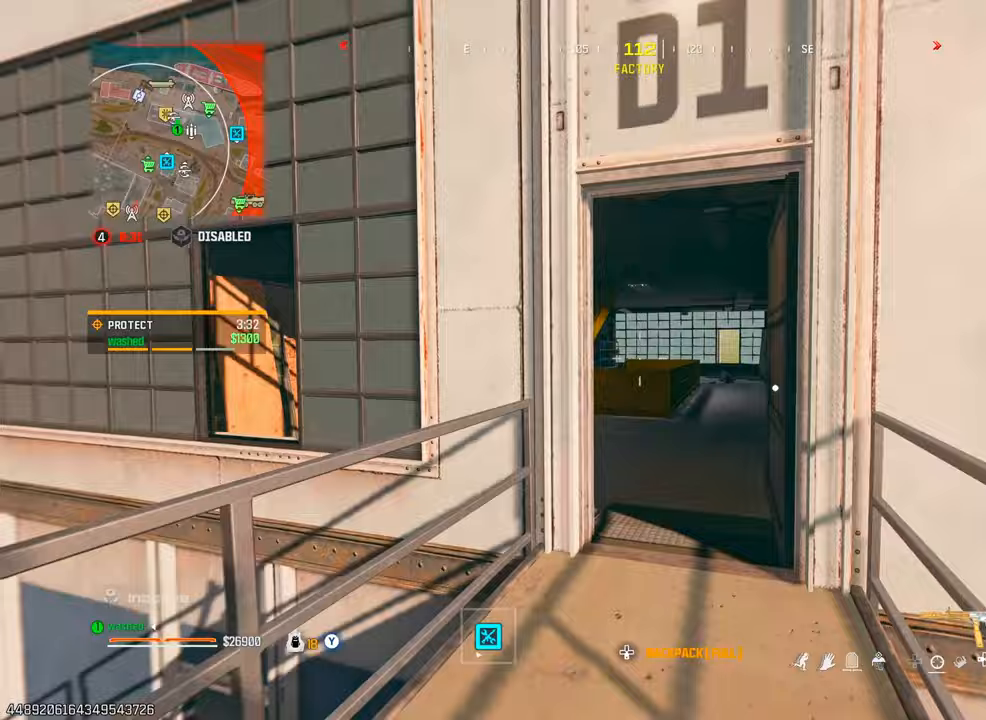
{"buttons": ["L2"], "left_stick": "right", "right_stick": "center", "events": [[317, "left_stick", "right"], [417, "L2", "down"]]}